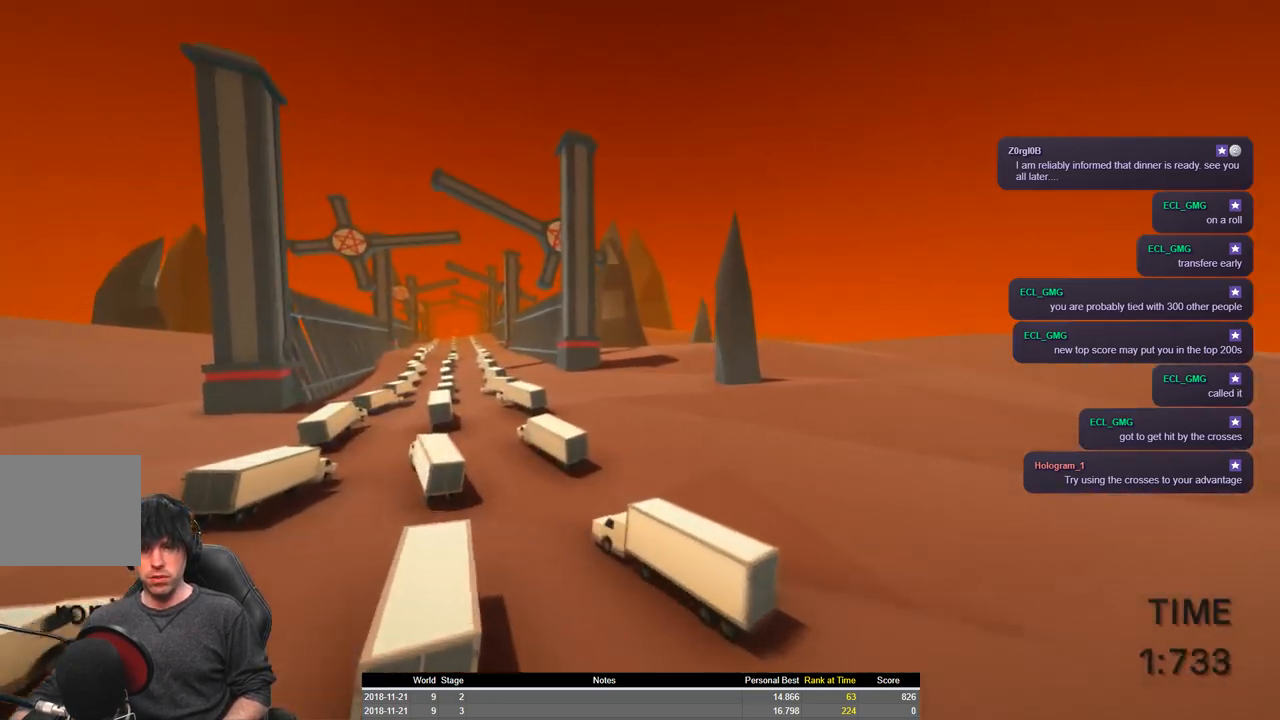
Gameplay with keyboard; each line is a JSON object with the keys held at the frame after it. "events" lists presses ("down") and releases ("up") of "a", "ctrl", "d", "e", "q", "s", "shift", "space" and "w" between this image and that frame as [ms after this image, input, new state], when the widget could be followed in between. No other keys are recorded. Mouse input is not recorded.
{"keys": ["a", "shift", "w"], "events": []}
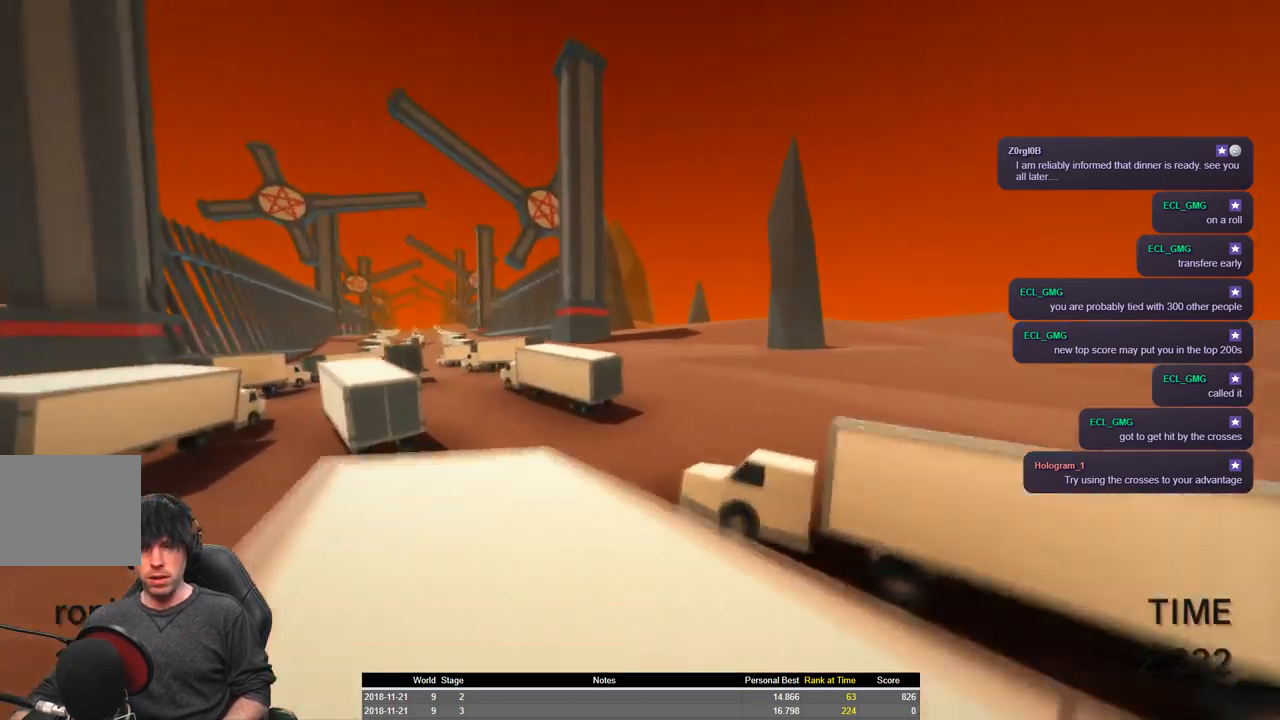
{"keys": ["a", "shift", "space", "w"], "events": [[400, "space", "down"]]}
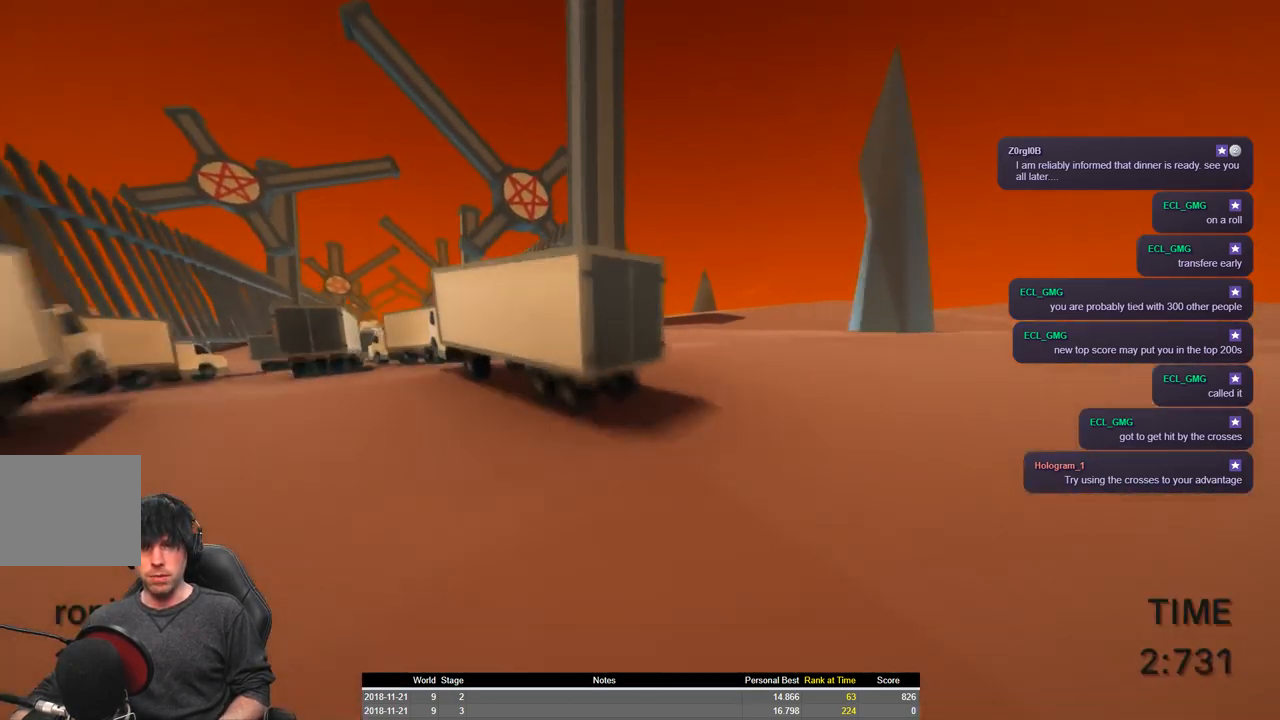
{"keys": ["a", "shift", "space", "w"], "events": []}
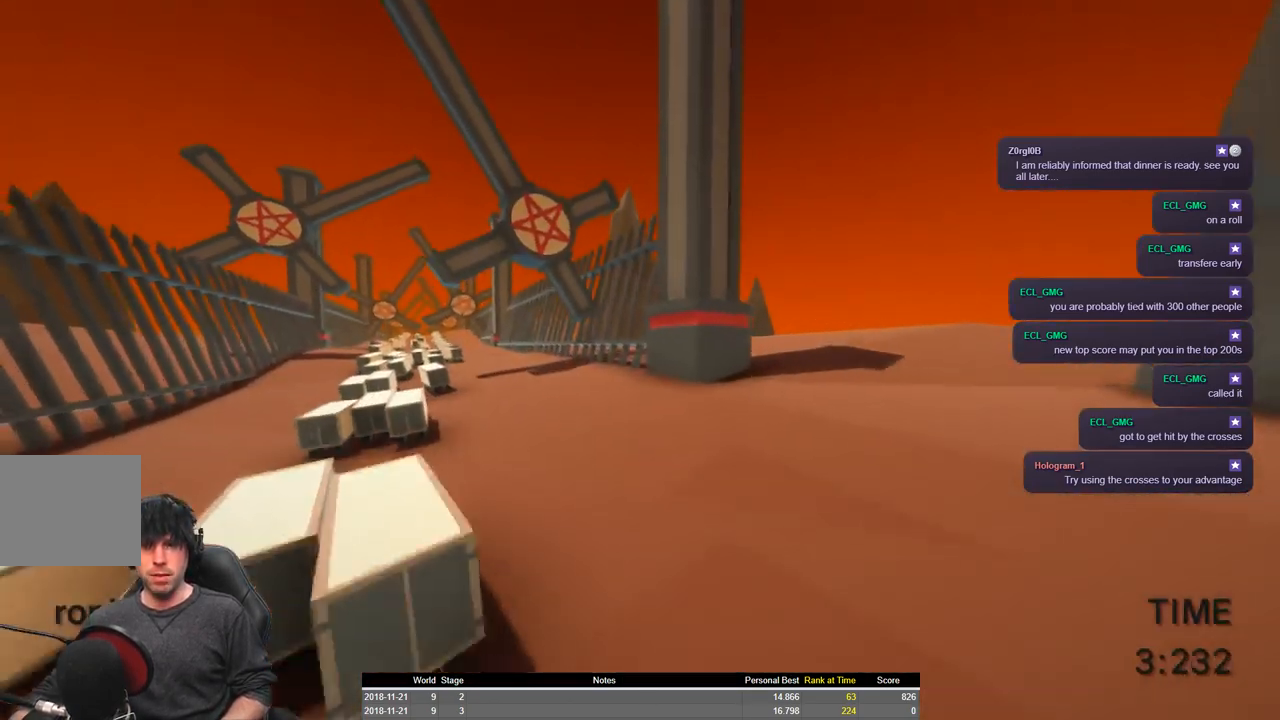
{"keys": ["a", "shift", "space", "w"], "events": []}
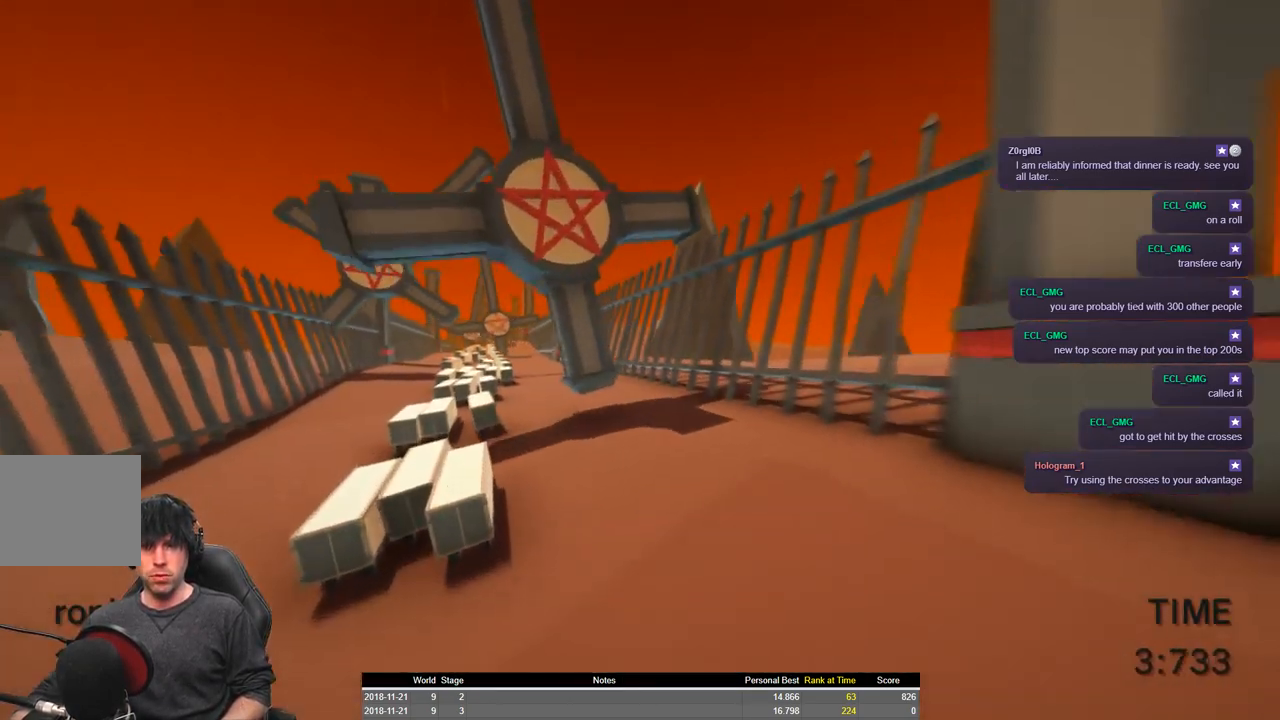
{"keys": ["a", "shift", "w"], "events": [[250, "space", "up"]]}
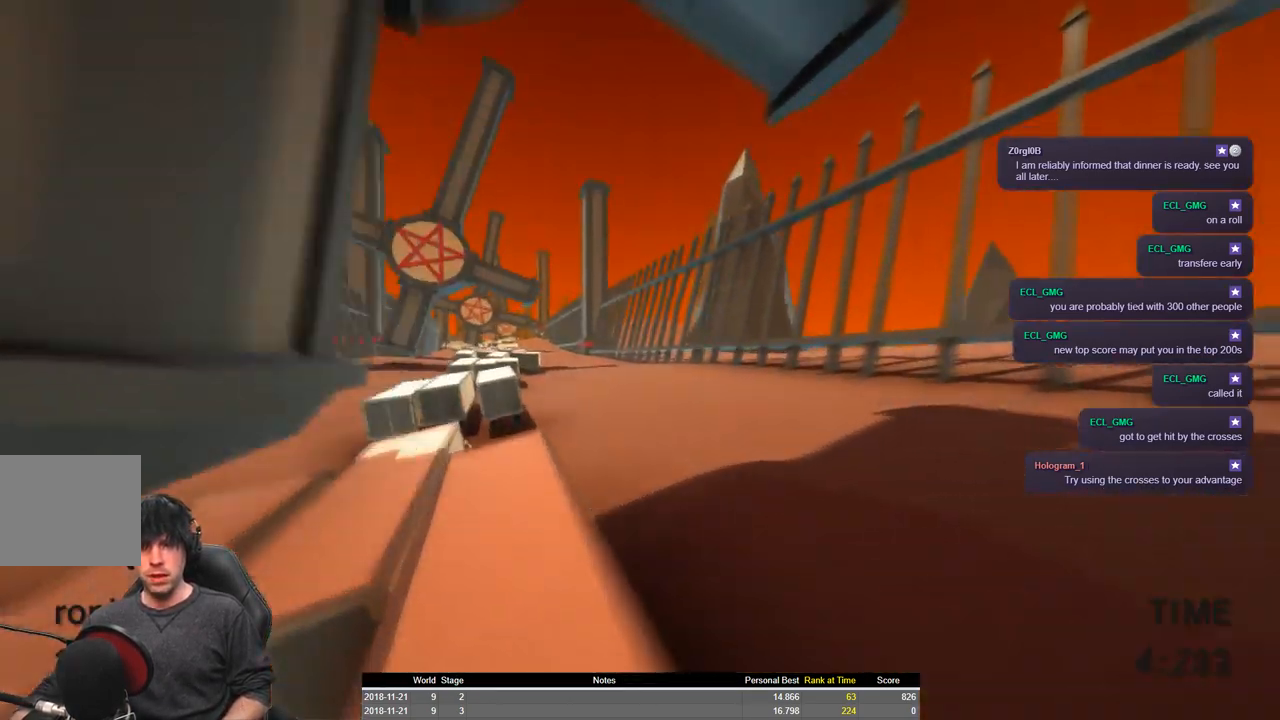
{"keys": ["a", "shift", "space", "w"], "events": [[484, "space", "down"]]}
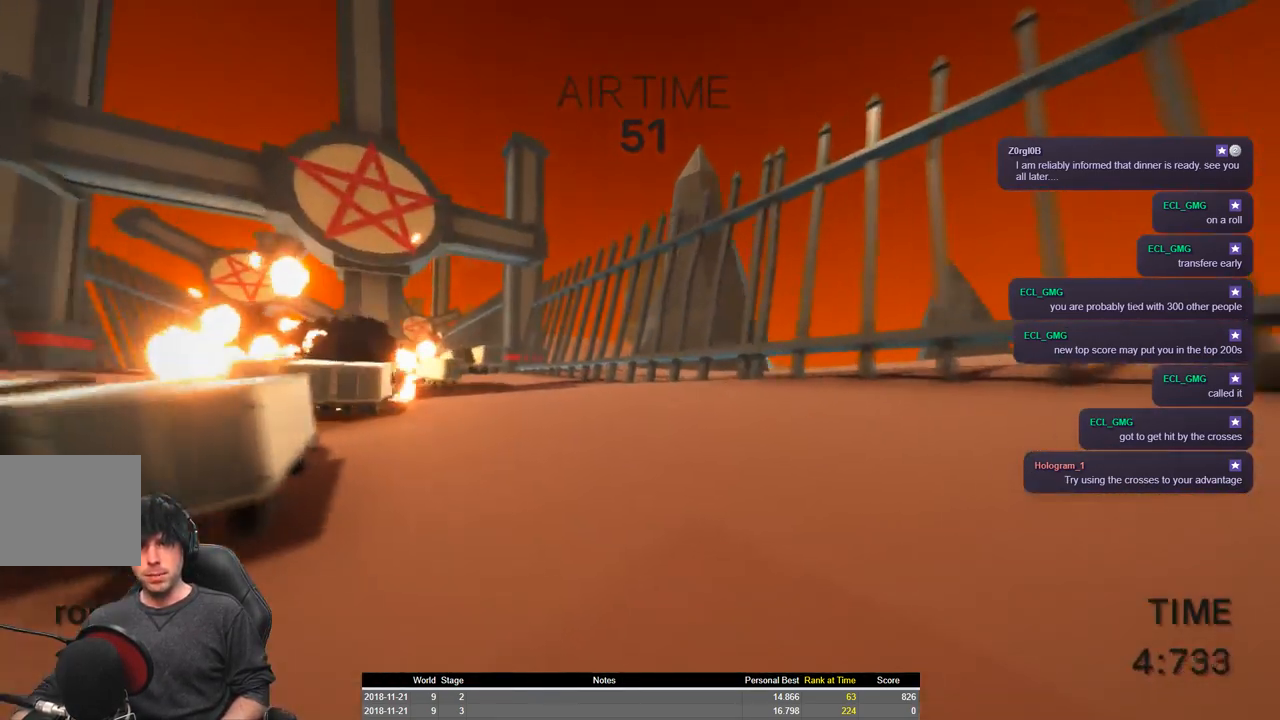
{"keys": ["a", "shift", "space", "w"], "events": []}
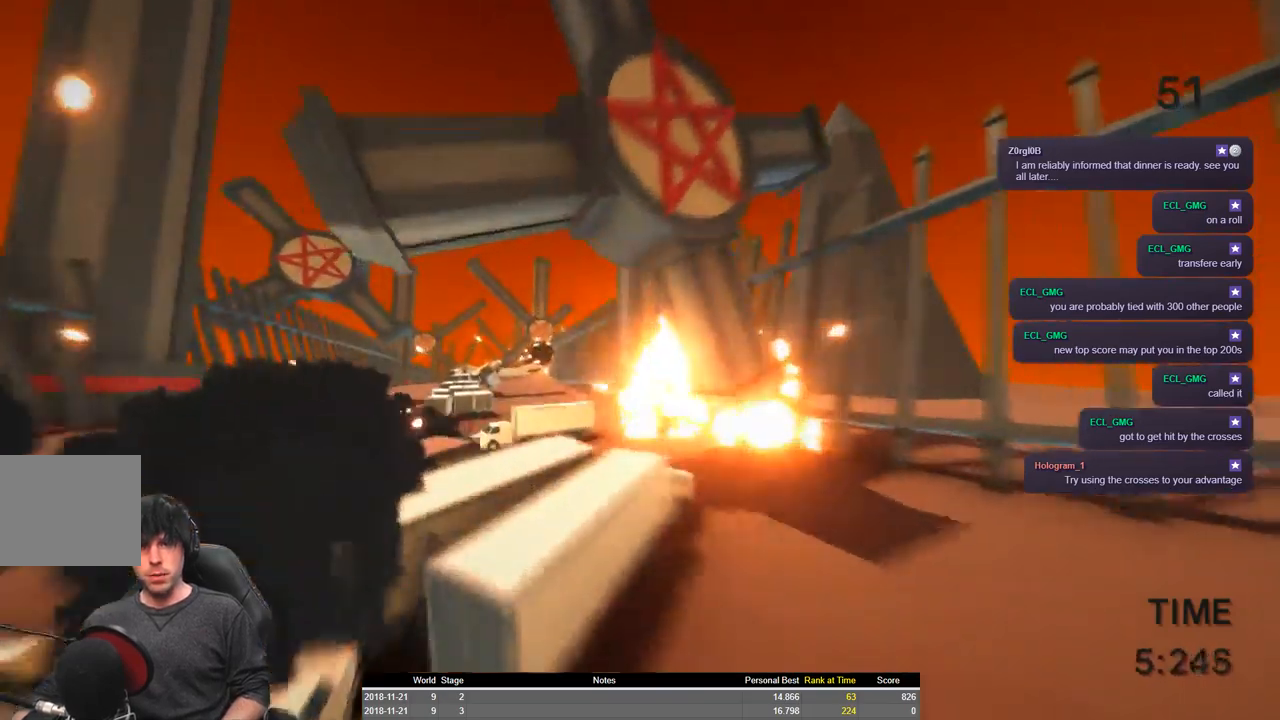
{"keys": ["a", "shift", "w"], "events": [[67, "space", "up"]]}
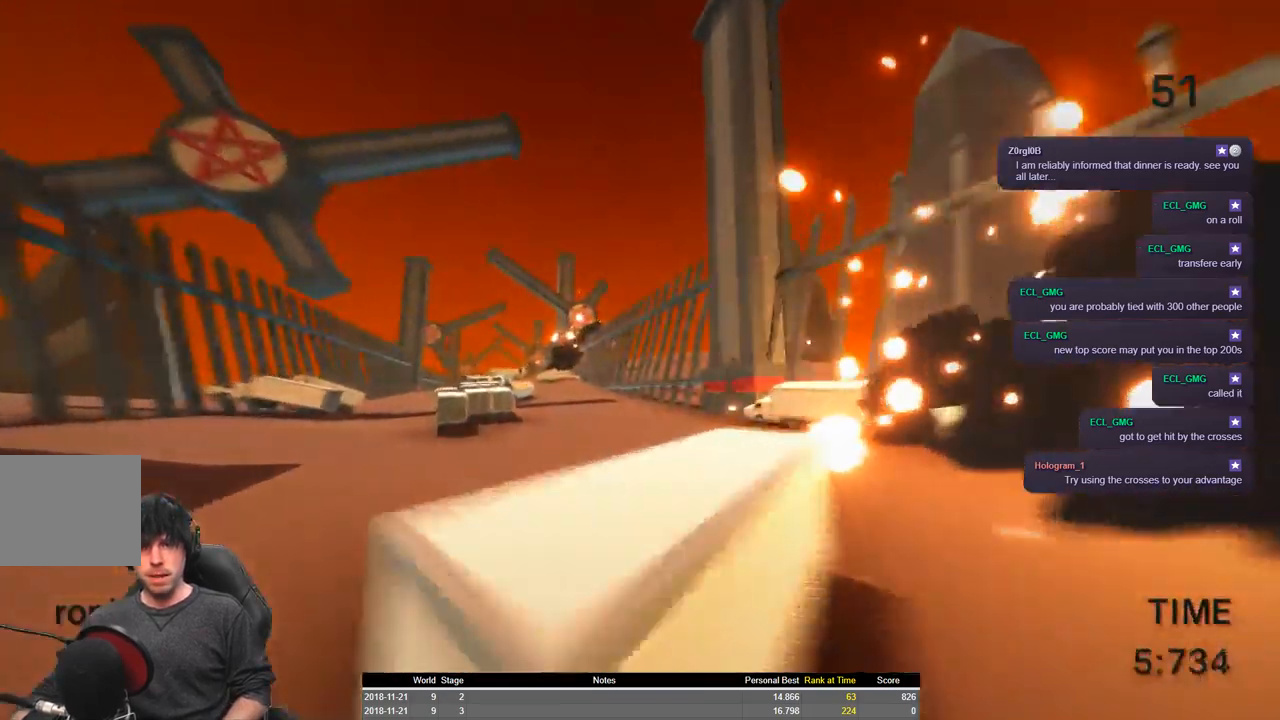
{"keys": ["a", "shift", "space", "w"], "events": [[100, "space", "down"]]}
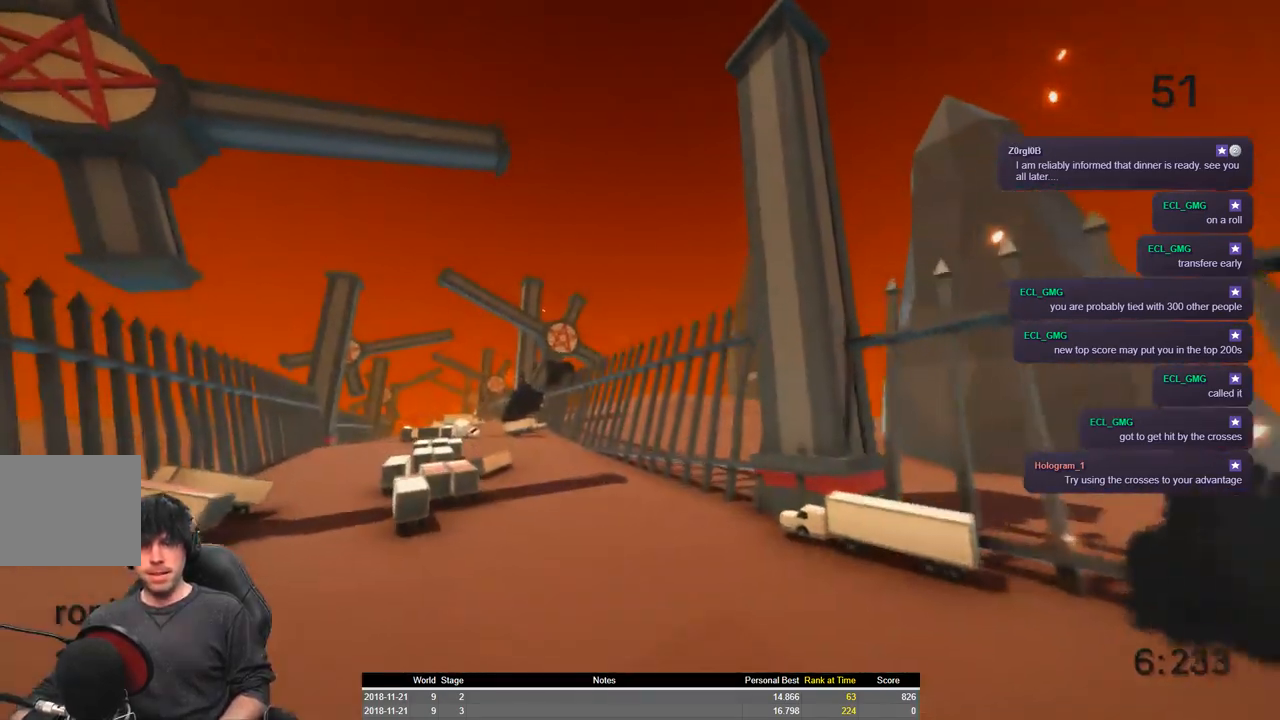
{"keys": ["a", "d", "shift", "space", "w"], "events": [[434, "d", "down"]]}
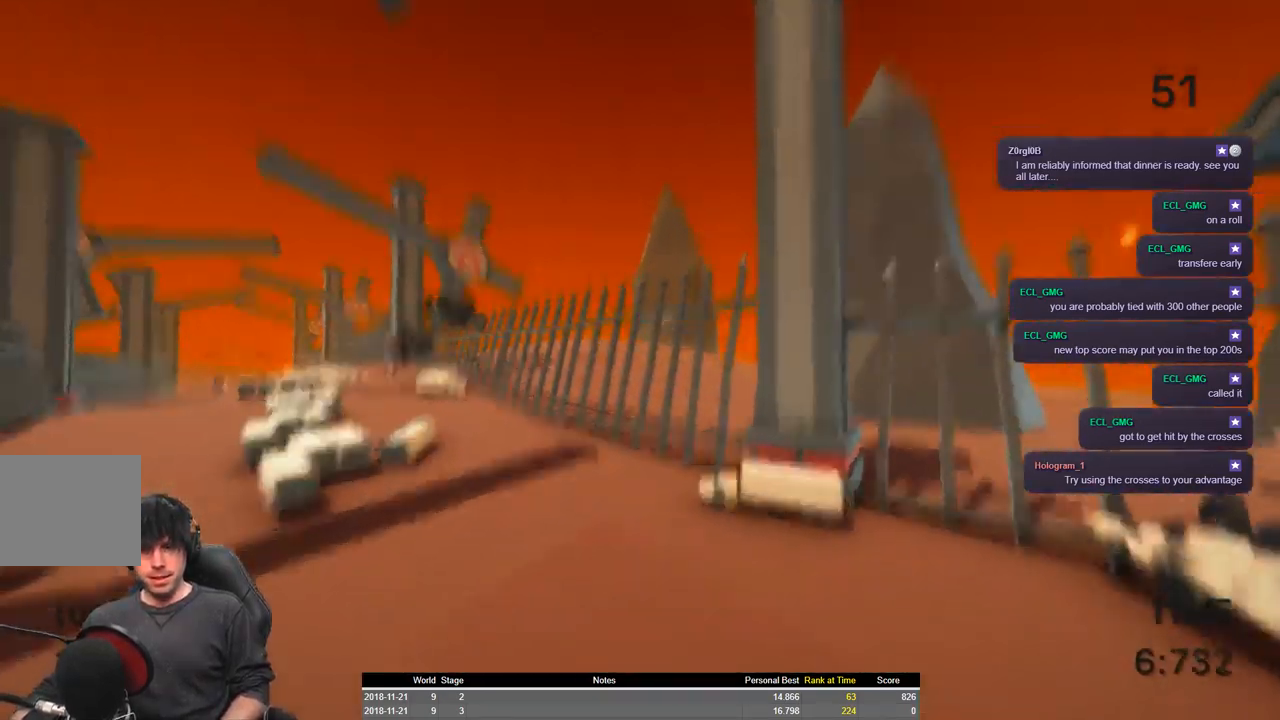
{"keys": ["a", "d", "shift", "space", "w"], "events": []}
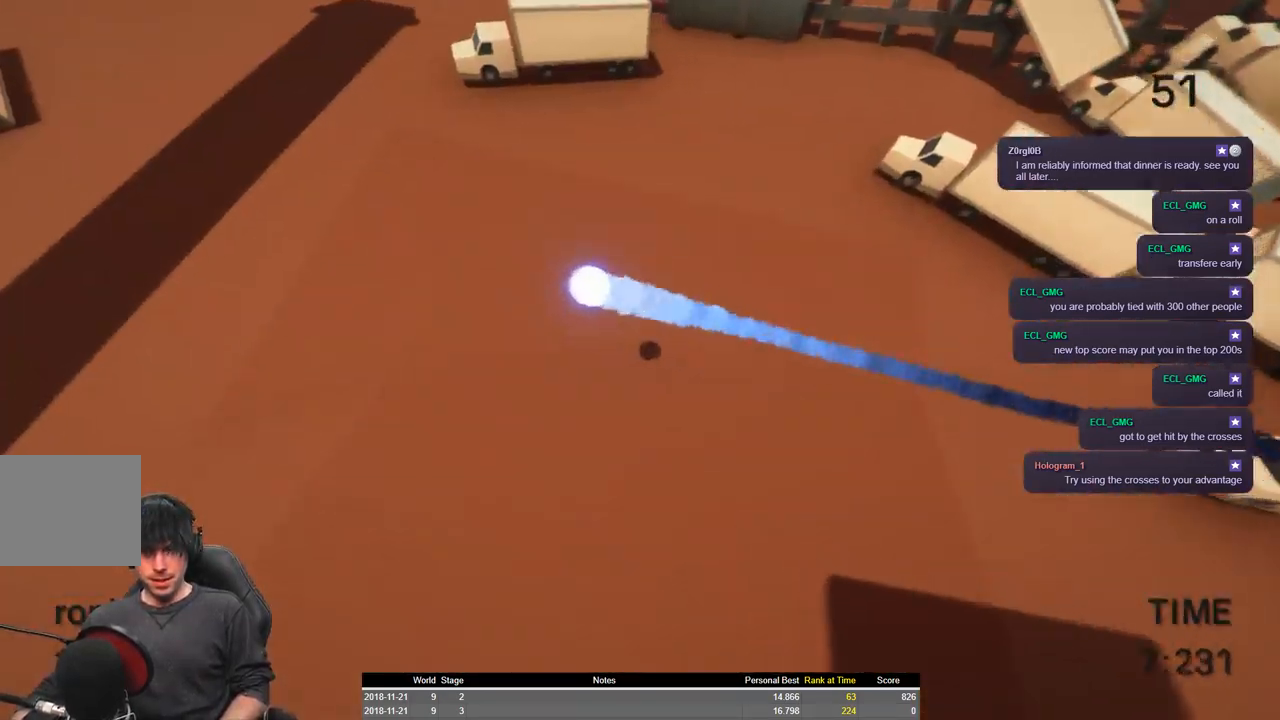
{"keys": ["a", "shift", "w"], "events": [[350, "d", "up"], [350, "space", "up"]]}
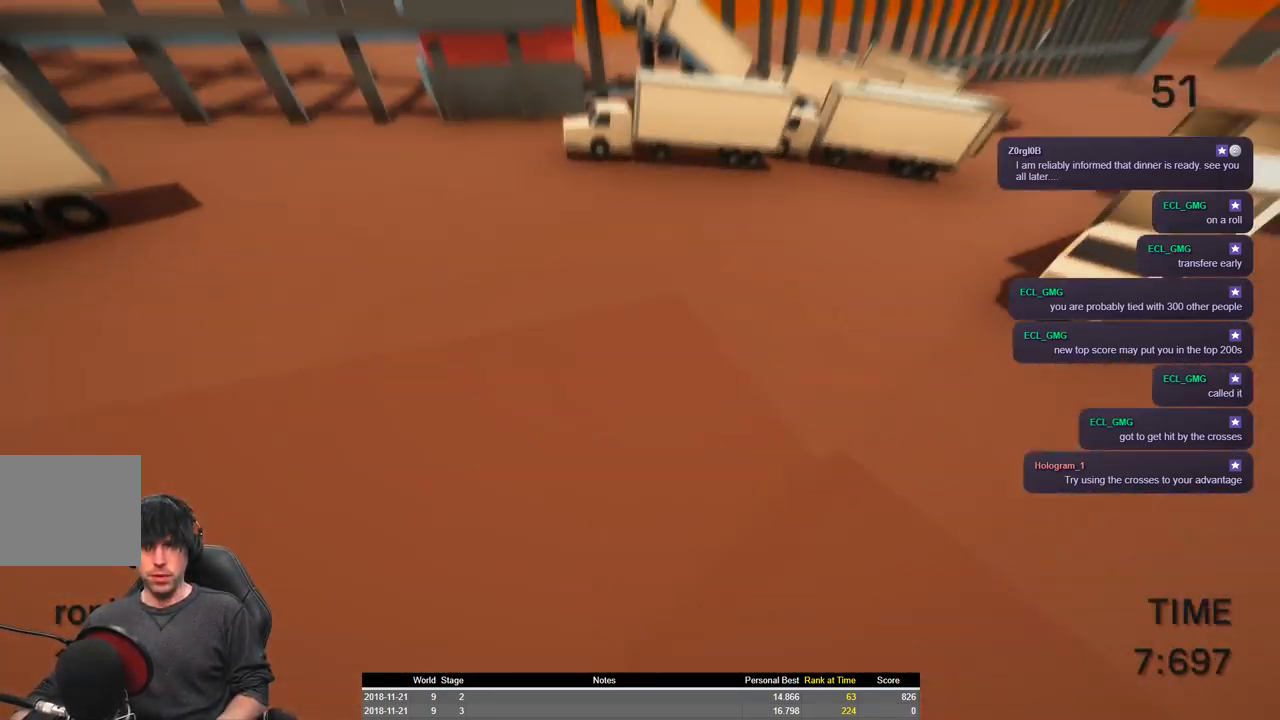
{"keys": ["a", "shift", "w"], "events": []}
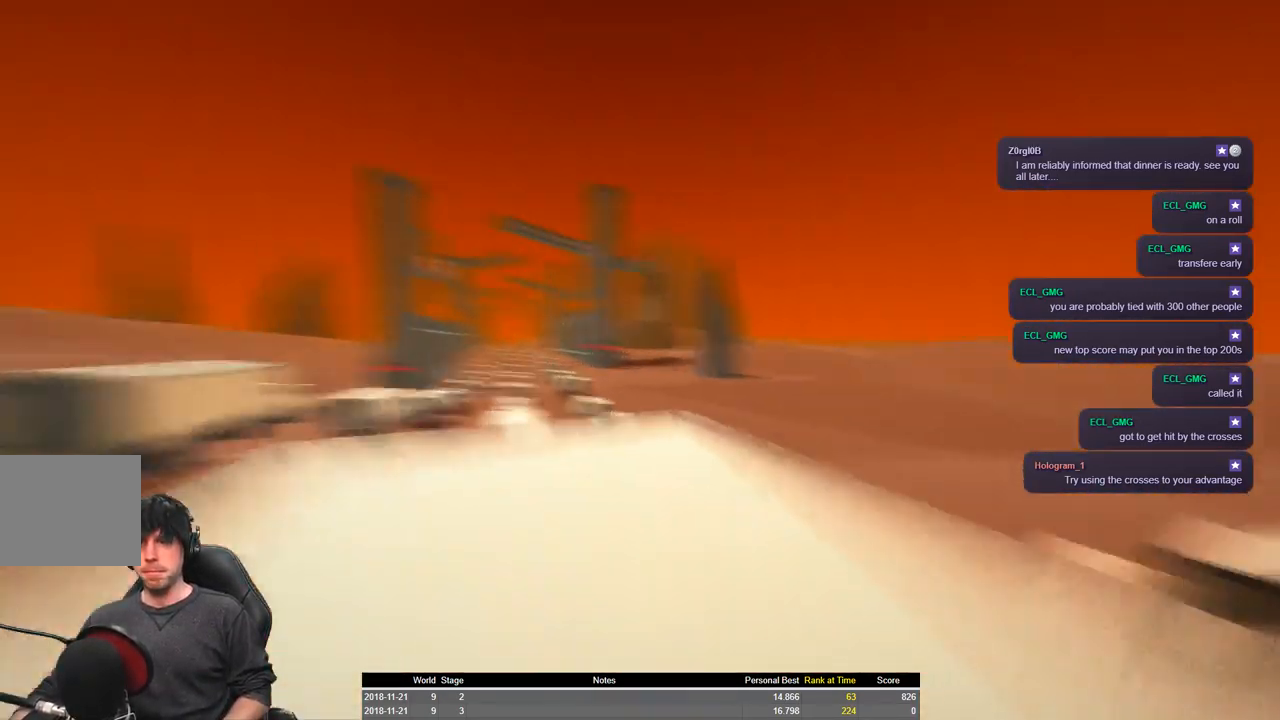
{"keys": ["a", "shift", "space", "w"], "events": [[434, "space", "down"]]}
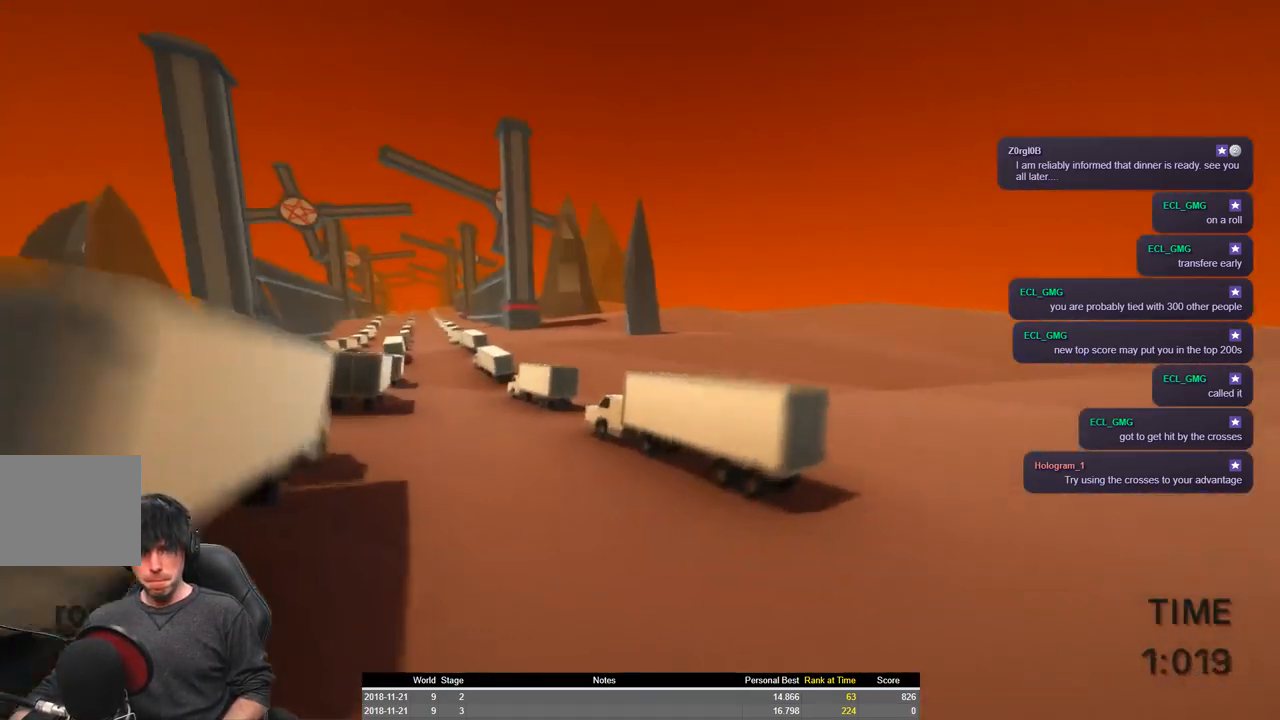
{"keys": ["a", "shift", "w"], "events": [[17, "space", "up"]]}
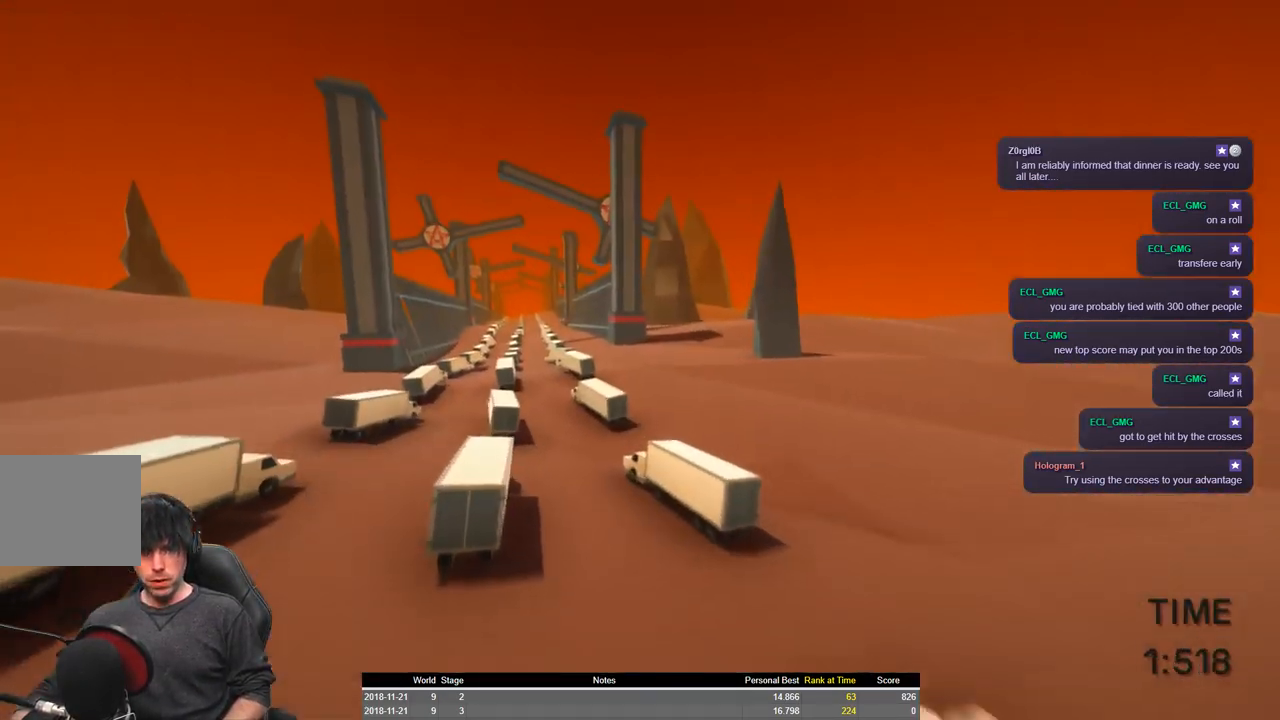
{"keys": ["a", "shift", "w"], "events": [[84, "e", "down"], [150, "e", "up"]]}
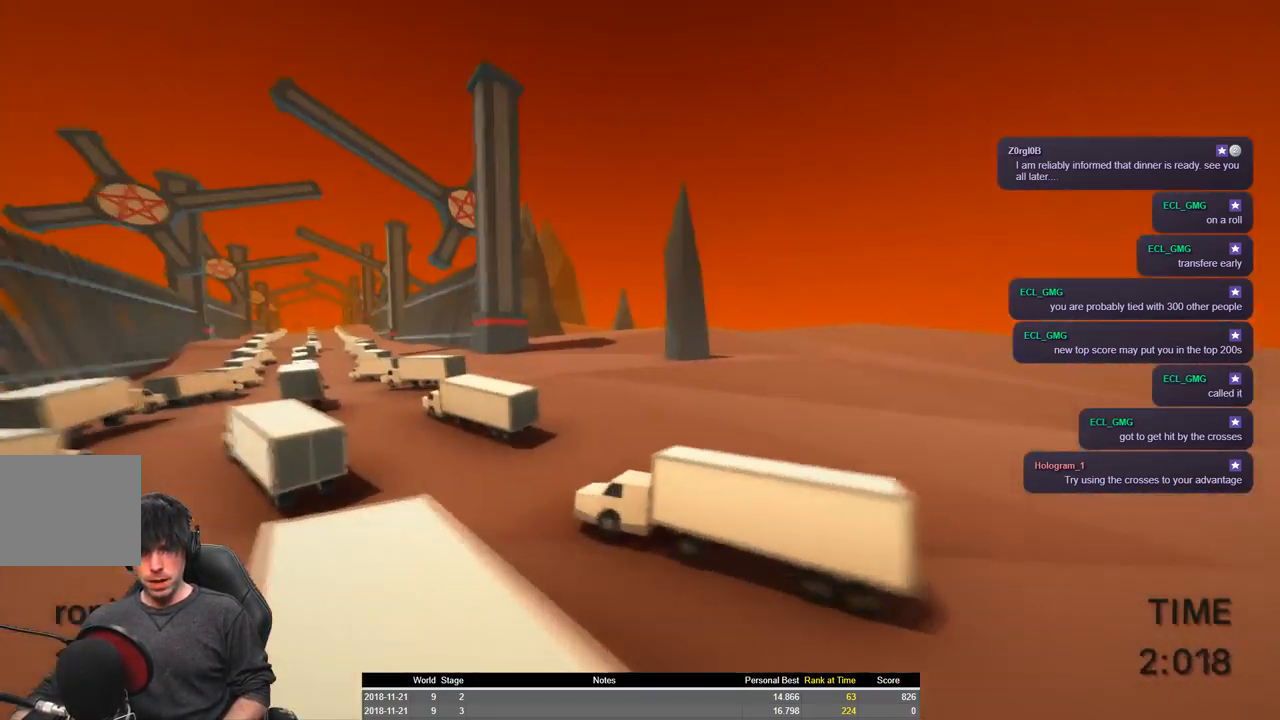
{"keys": ["a", "shift", "space", "w"], "events": [[500, "space", "down"]]}
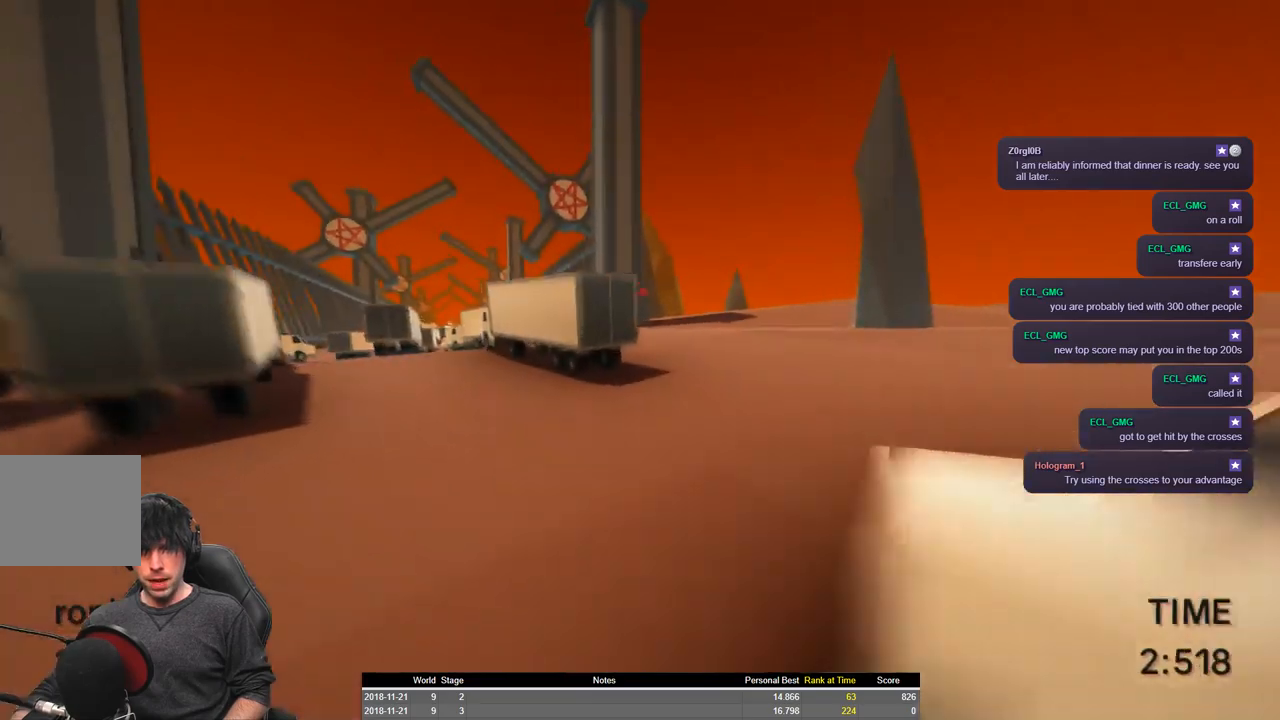
{"keys": ["a", "shift", "space", "w"], "events": []}
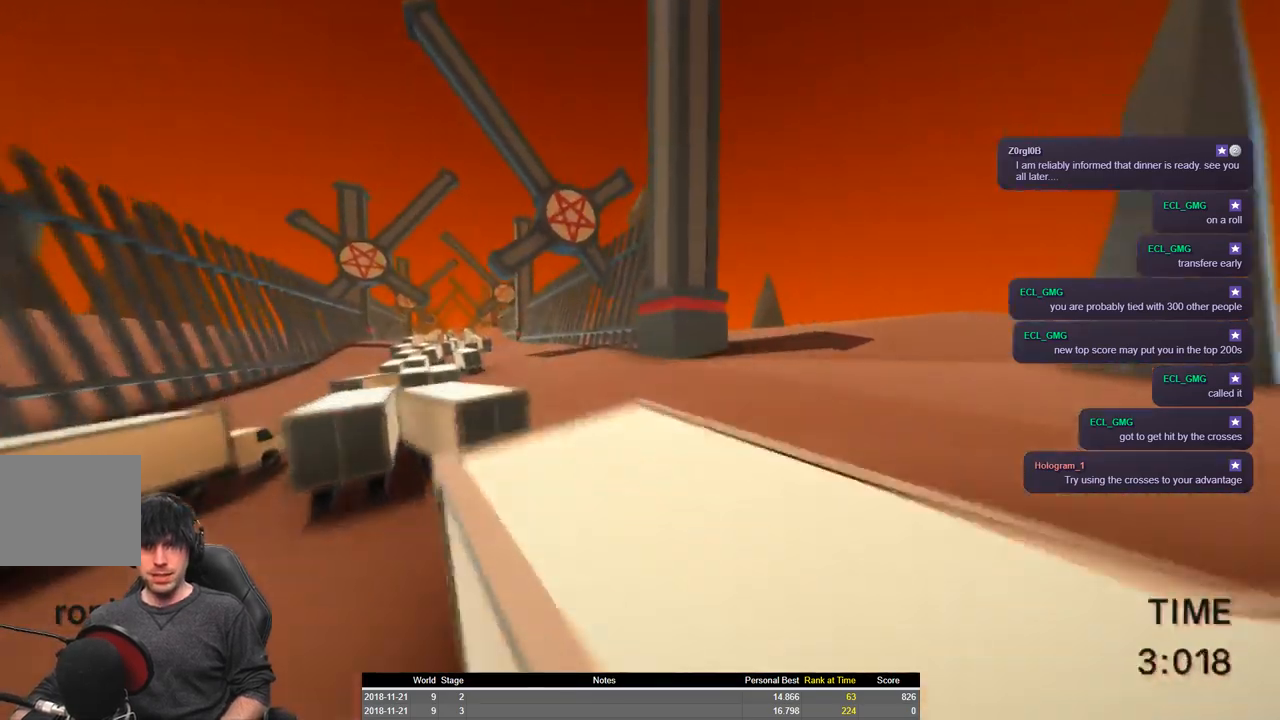
{"keys": ["a", "shift", "space", "w"], "events": []}
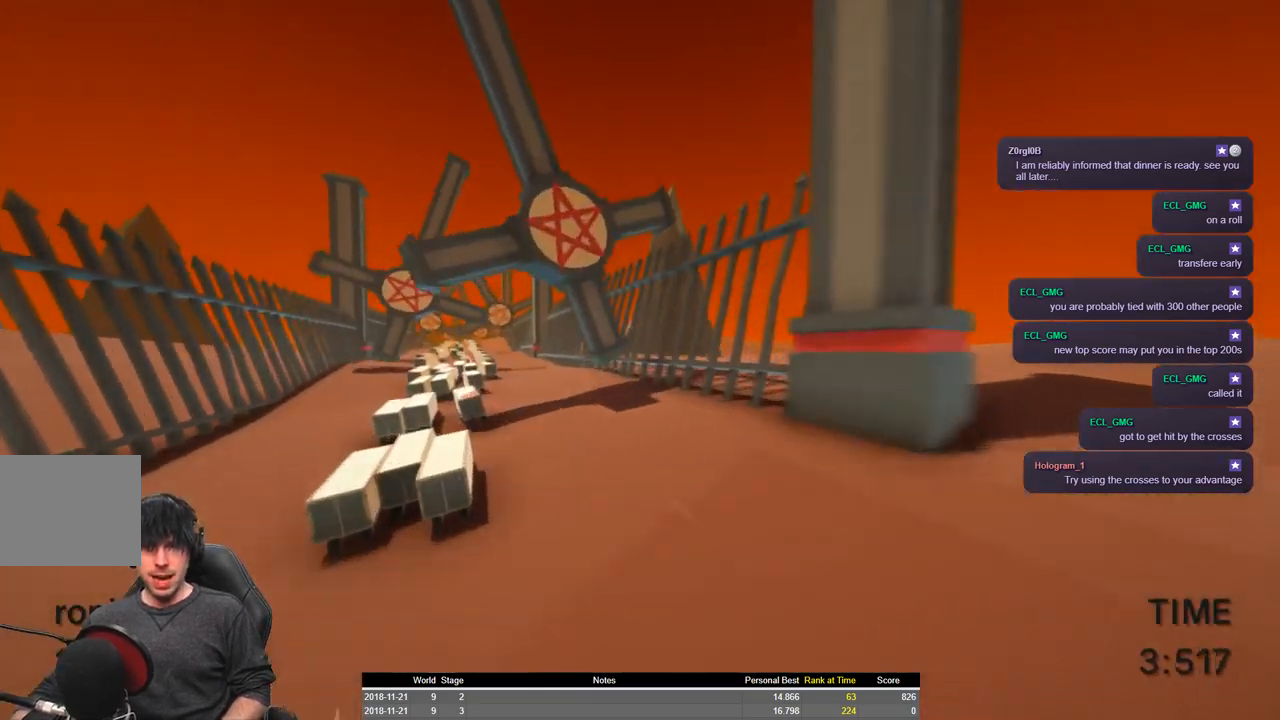
{"keys": ["a", "d", "shift", "w"], "events": [[300, "space", "up"], [417, "d", "down"]]}
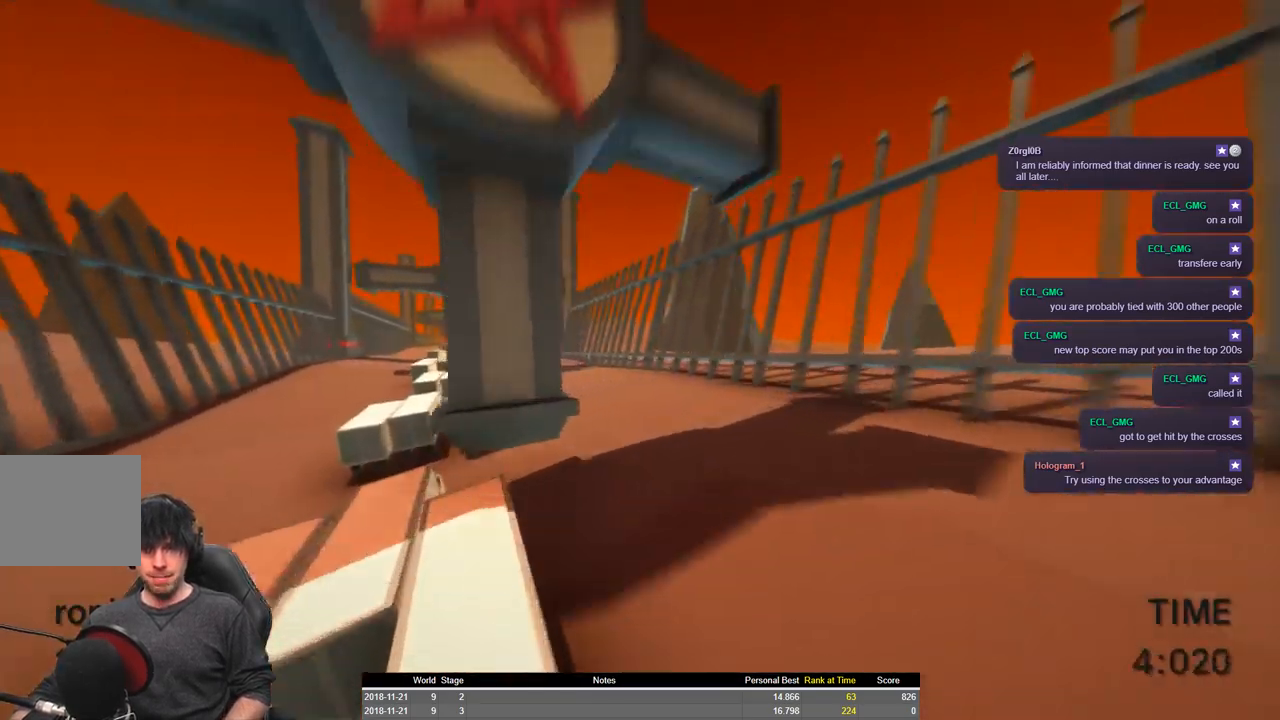
{"keys": ["a", "shift", "w"], "events": [[34, "d", "up"]]}
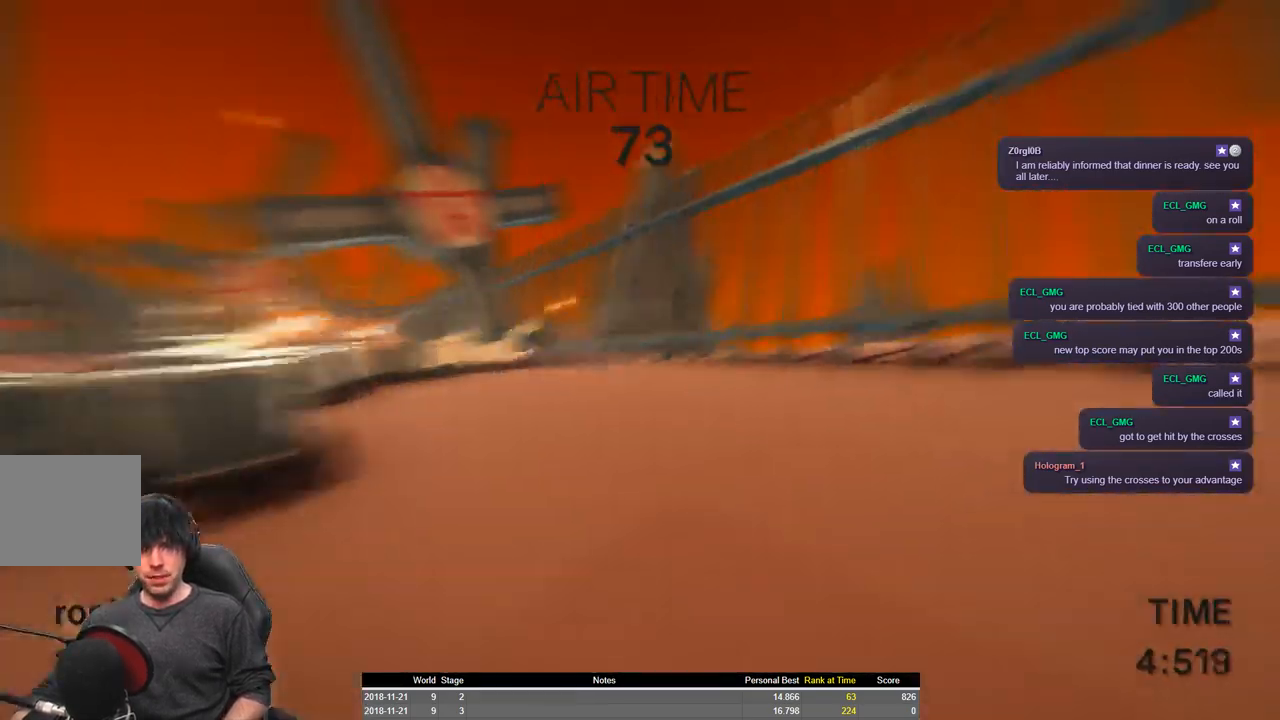
{"keys": ["a", "shift", "space", "w"], "events": [[117, "space", "down"]]}
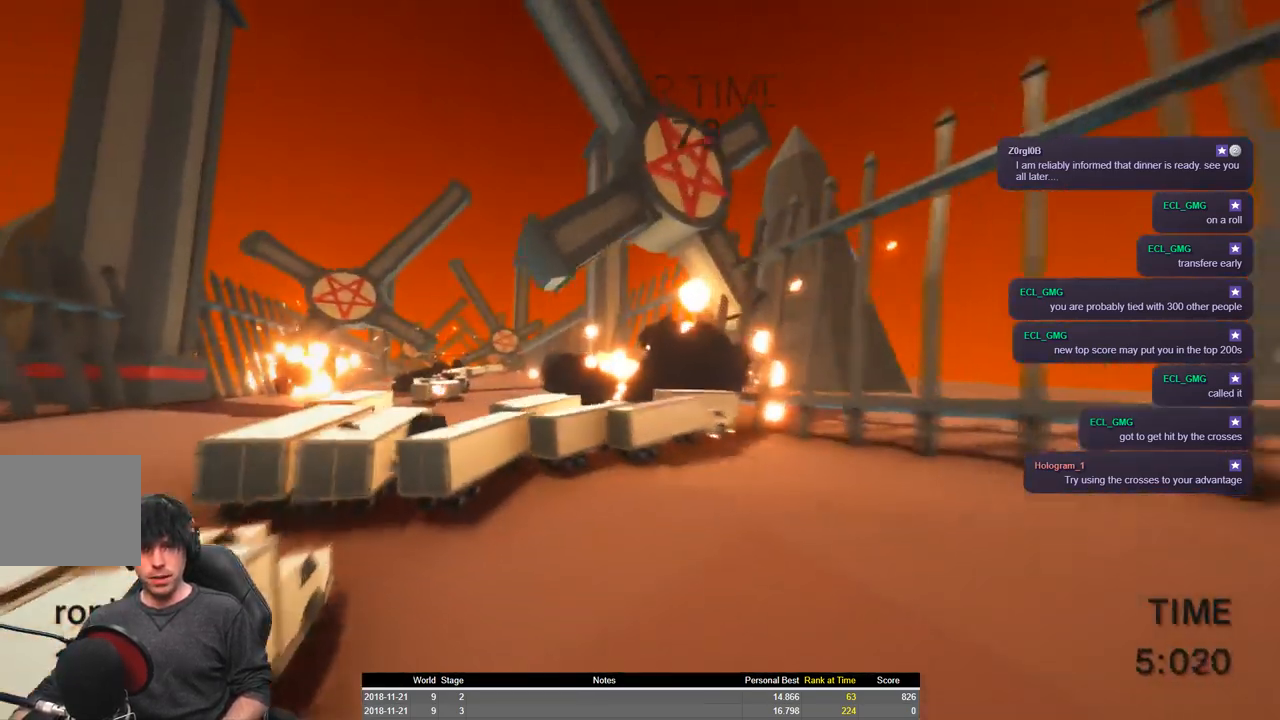
{"keys": ["a", "shift", "w"], "events": [[167, "space", "up"]]}
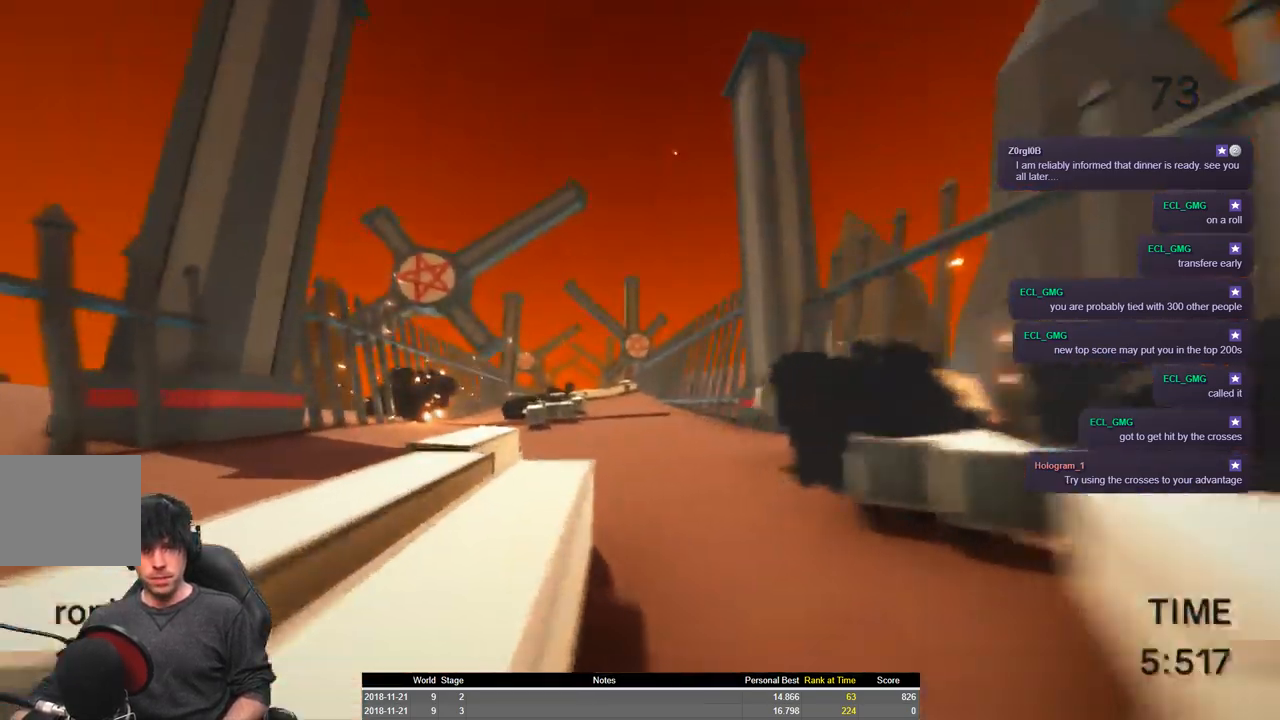
{"keys": ["a", "shift", "w"], "events": []}
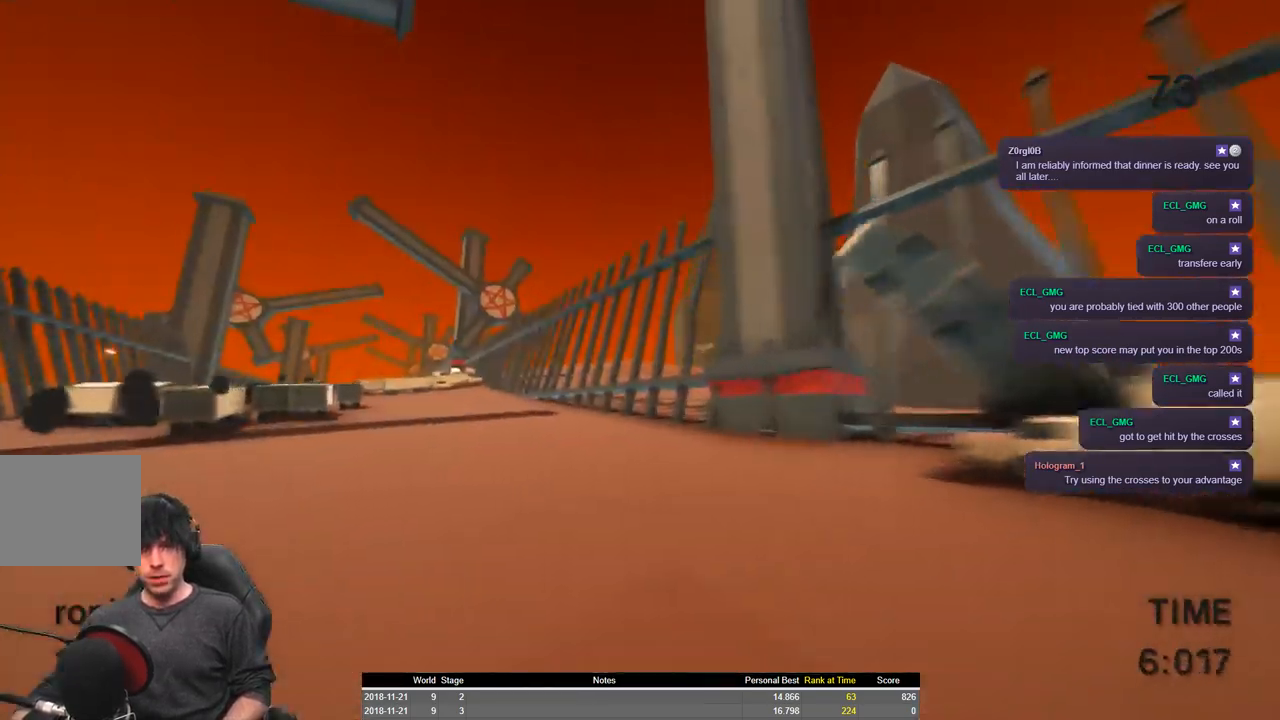
{"keys": ["a", "shift", "space", "w"], "events": [[50, "space", "down"]]}
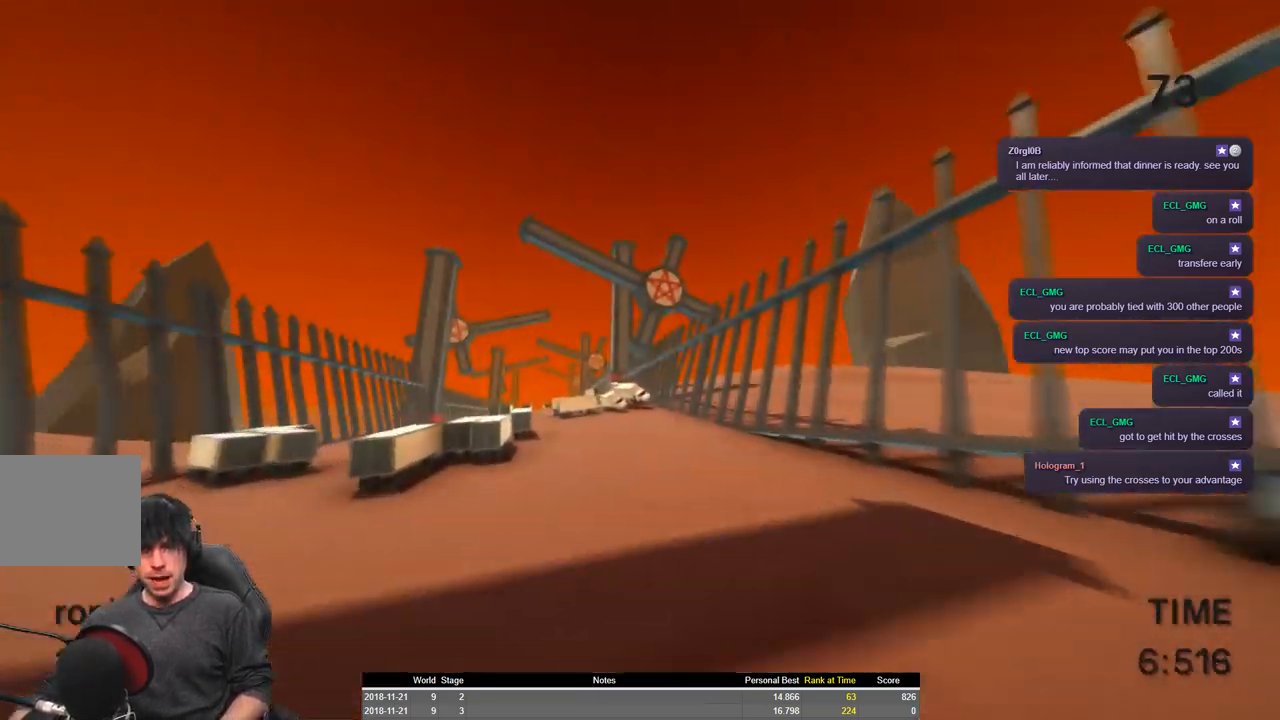
{"keys": ["a", "shift", "space", "w"], "events": []}
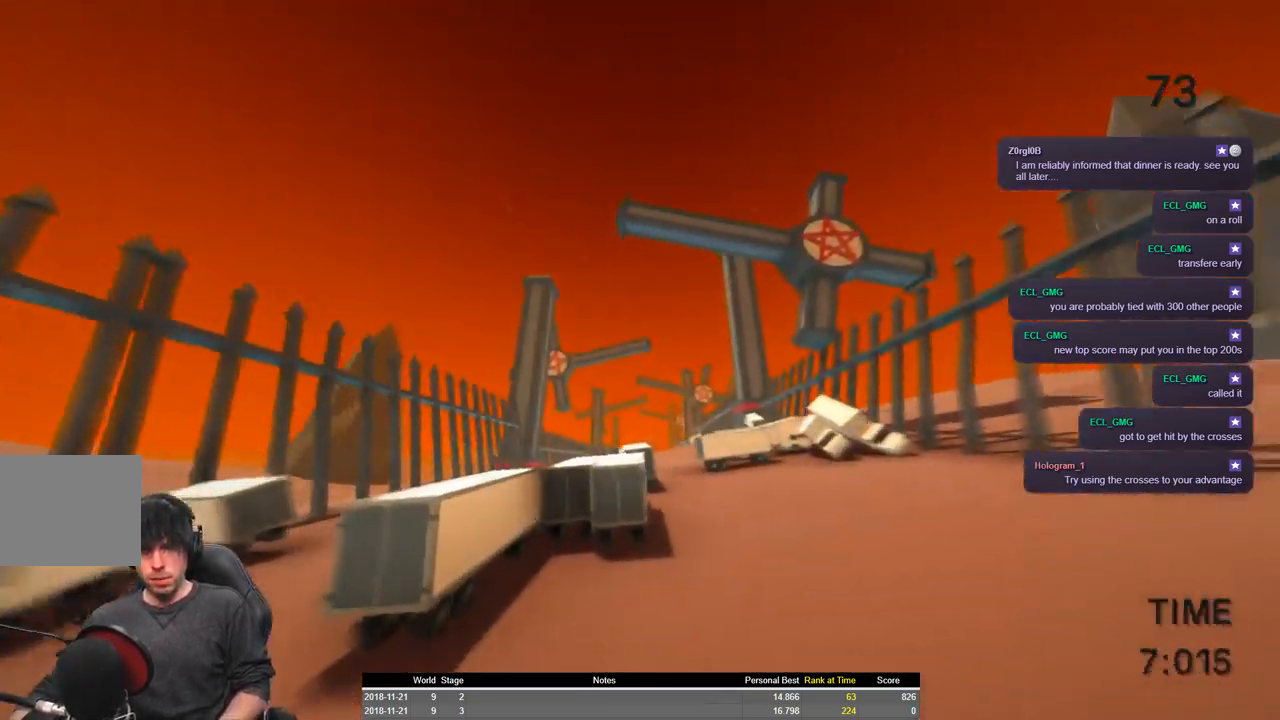
{"keys": ["a", "shift", "space", "w"], "events": []}
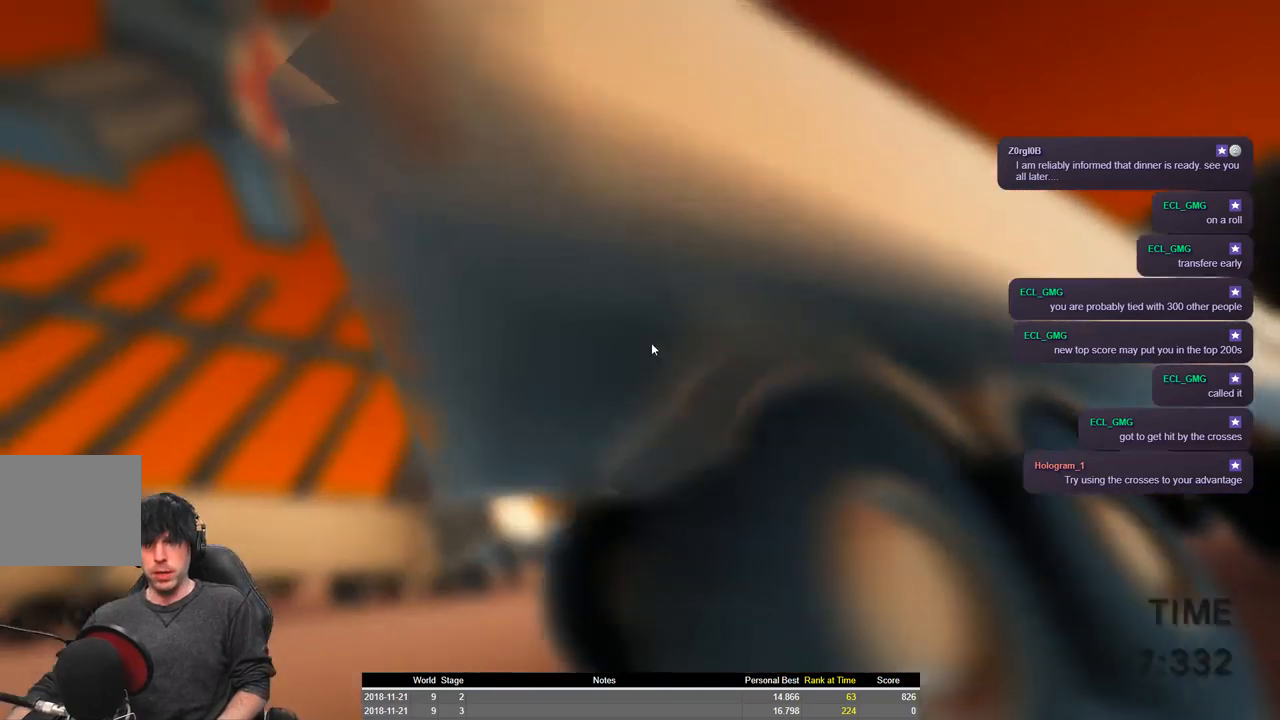
{"keys": ["a", "shift", "w"], "events": [[167, "space", "up"]]}
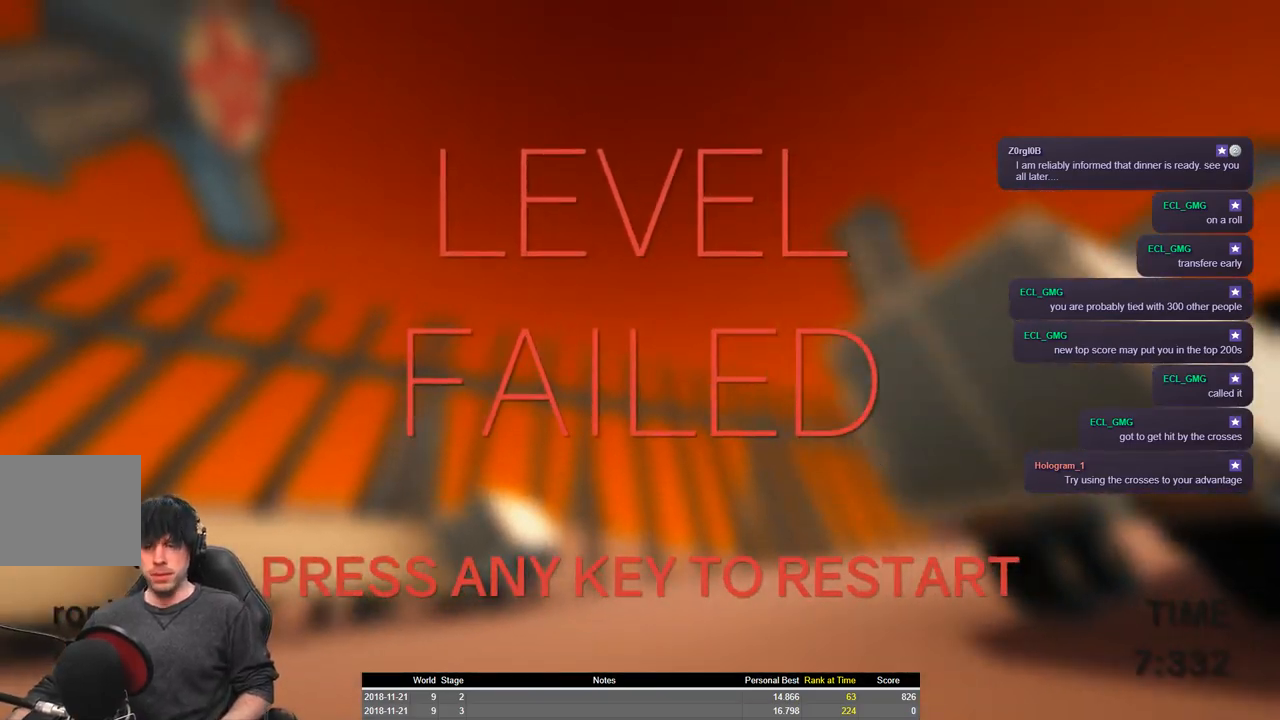
{"keys": ["a", "shift", "w"], "events": []}
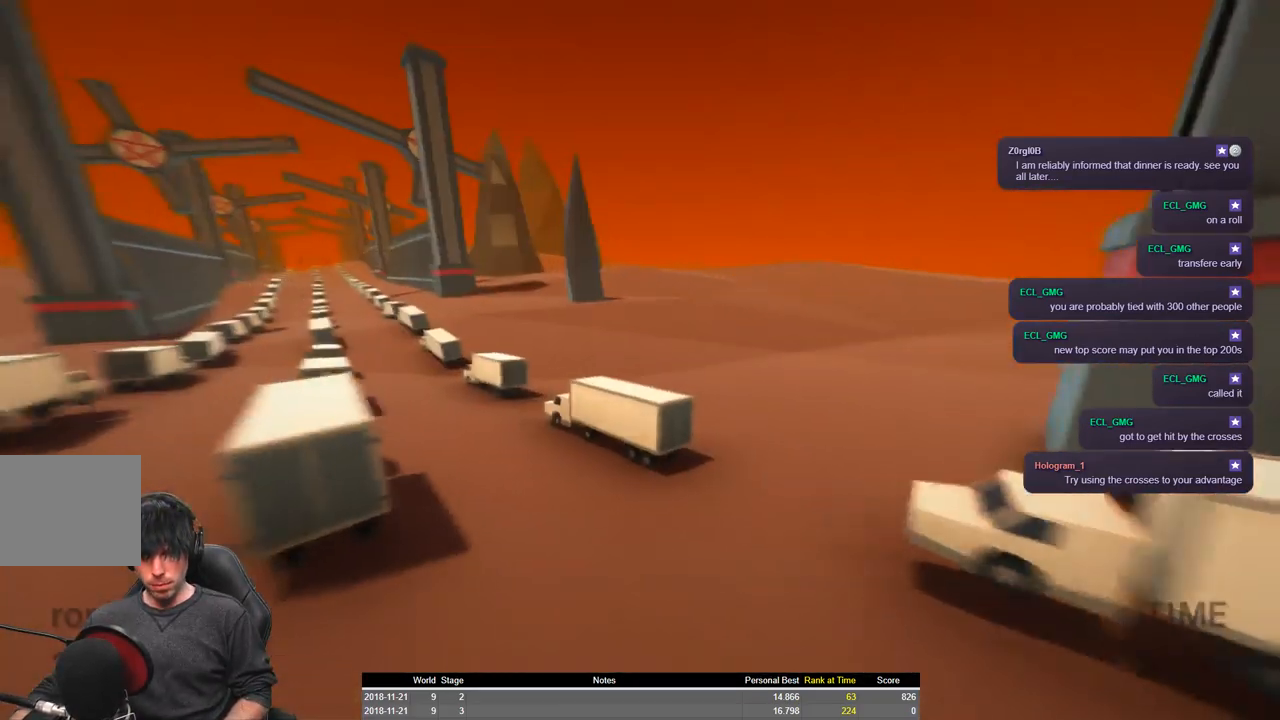
{"keys": ["a", "shift", "w"], "events": [[184, "space", "down"], [300, "space", "up"]]}